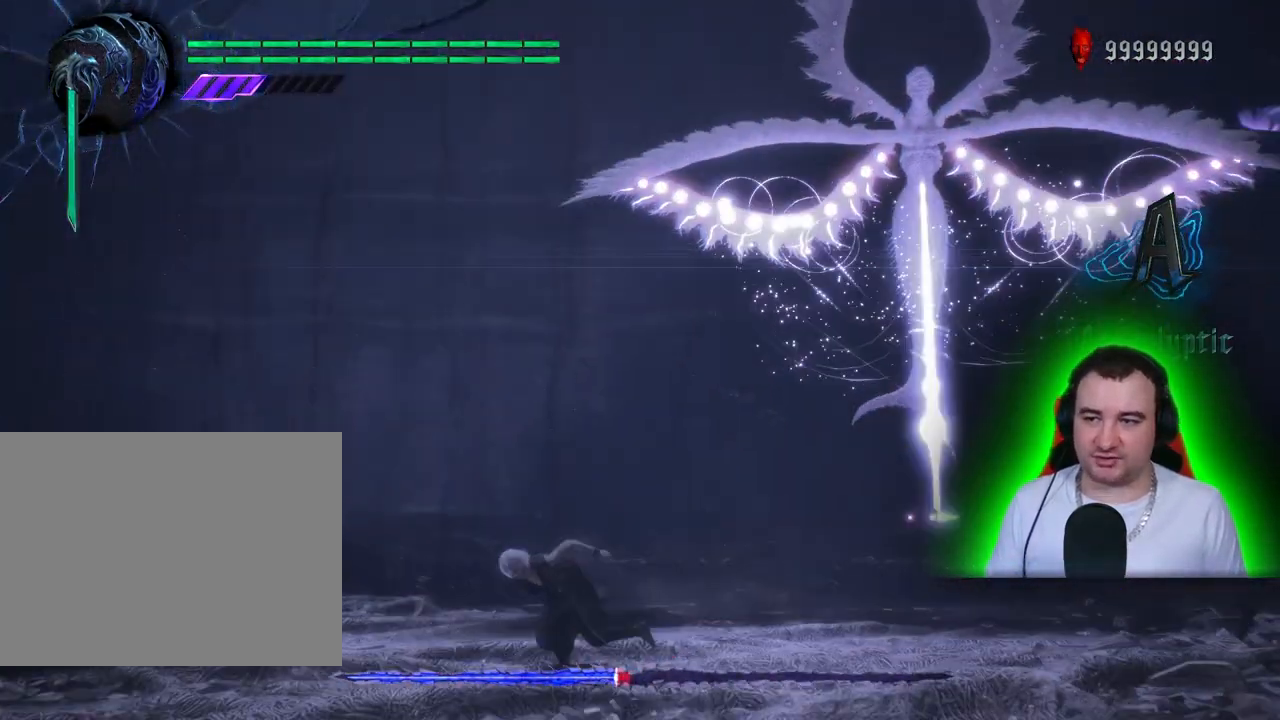
Gameplay with a controller (PlayStation layout); each line is a JSON object with the inputs held at the frame after it. "events" lists button and stick changes between this image and that frame as [ms after this image, input, new state], when the widget could be followed in between. Not read: DPAD_DOWN DPAD_LEFT DPAD_RIGHT DPAD_UP L3 R3 SELECT START TOUCHPAD.
{"buttons": ["CROSS", "L2"], "left_stick": "up-left", "right_stick": "down", "events": [[117, "left_stick", "left"], [300, "left_stick", "up-left"], [467, "CROSS", "down"], [467, "right_stick", "down"]]}
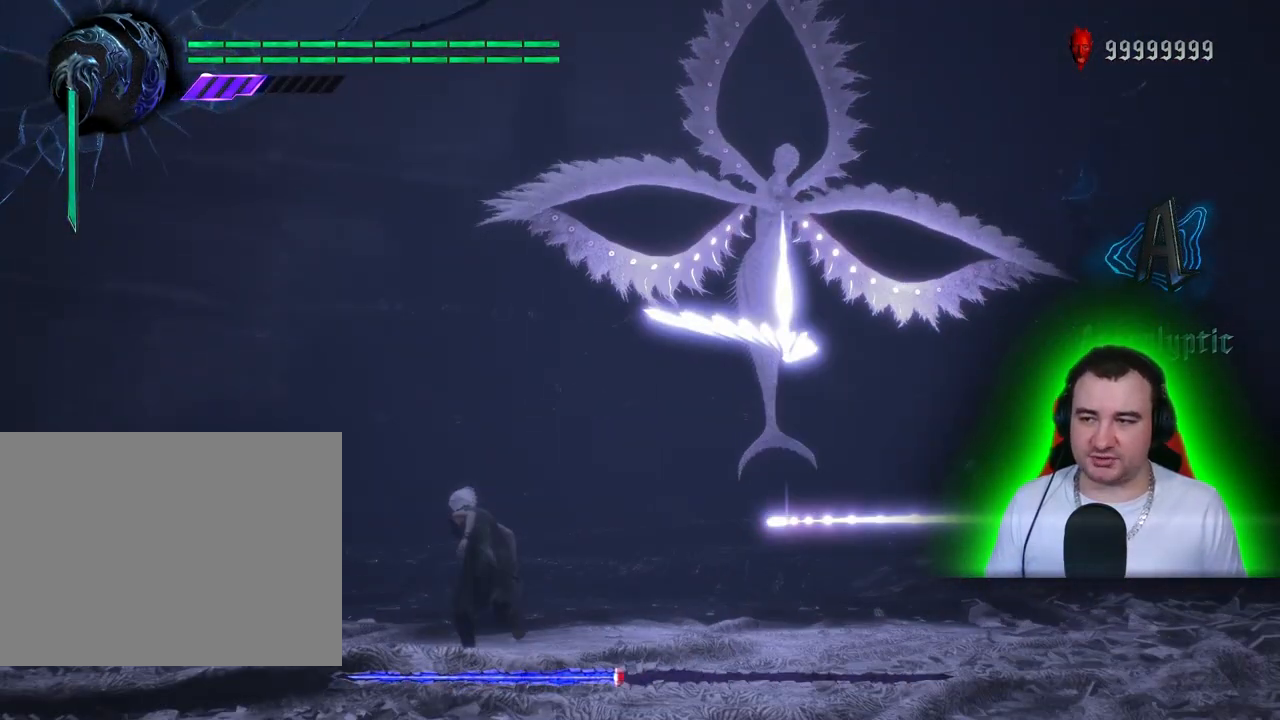
{"buttons": ["CROSS", "L2"], "left_stick": "up-left", "right_stick": "down", "events": [[33, "left_stick", "up"], [233, "left_stick", "up-left"]]}
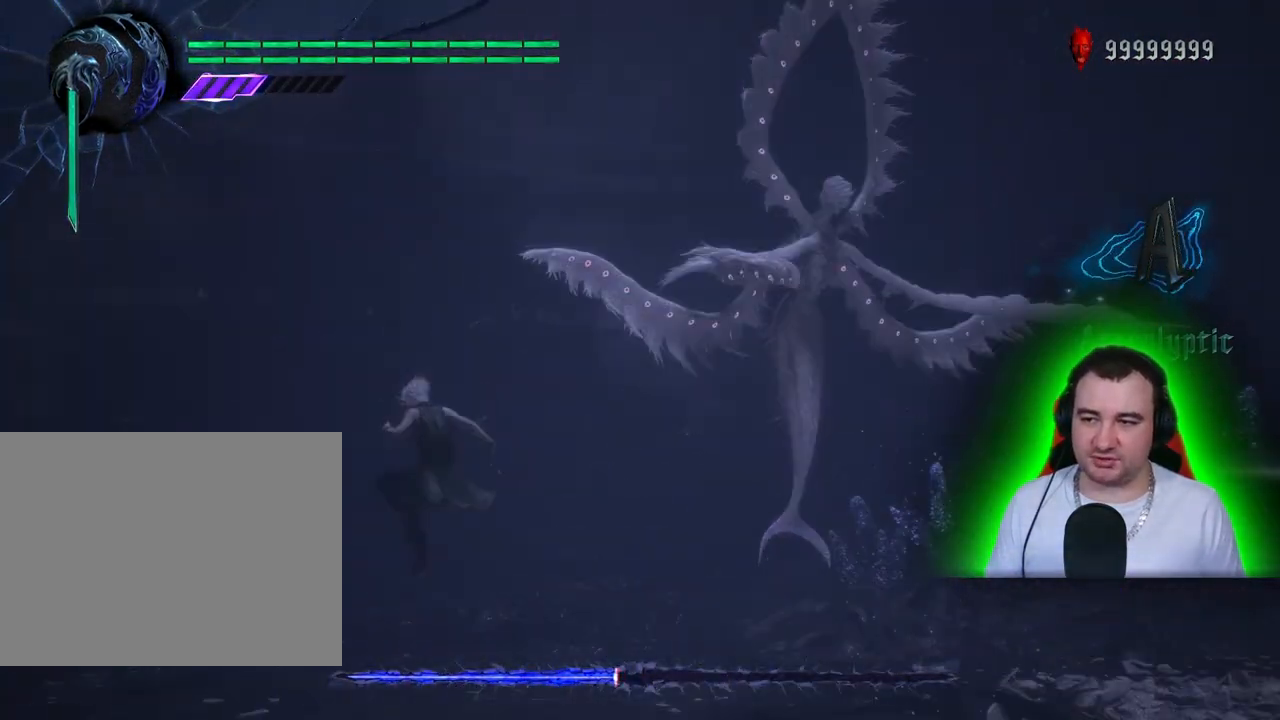
{"buttons": ["L2"], "left_stick": "center", "right_stick": "center", "events": [[17, "CROSS", "up"], [17, "right_stick", "center"], [400, "left_stick", "center"]]}
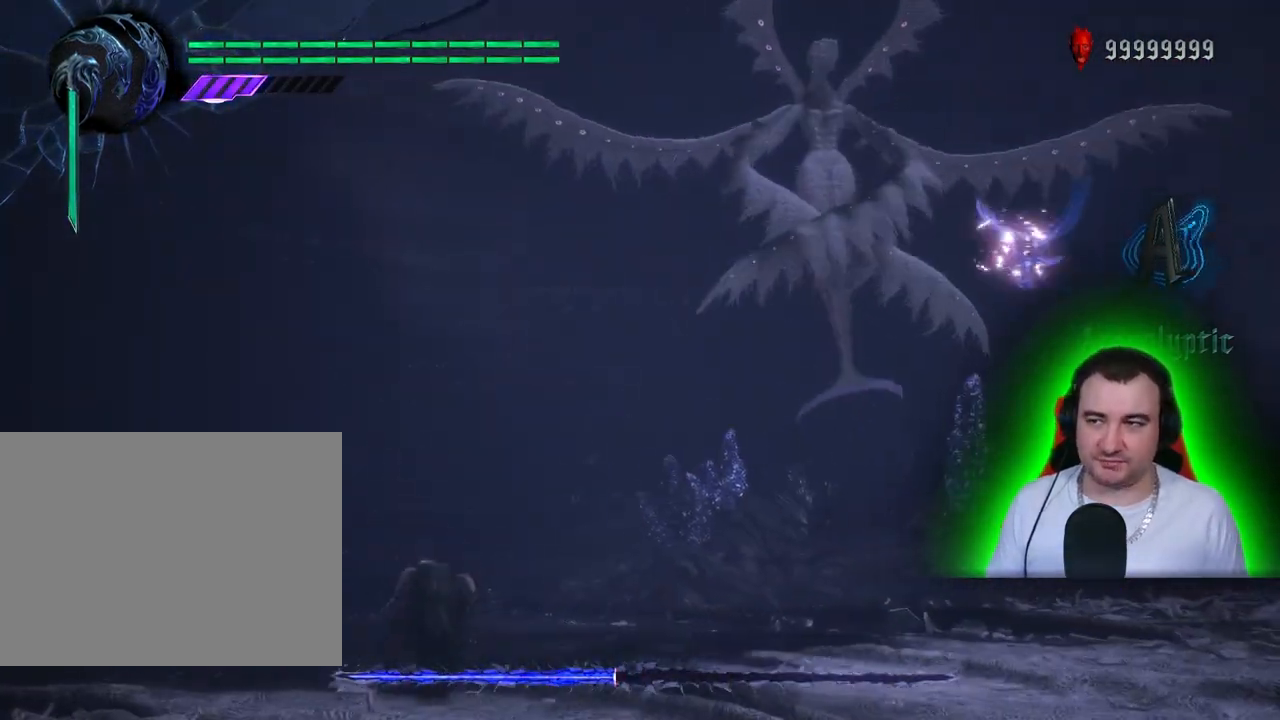
{"buttons": ["L2"], "left_stick": "down-right", "right_stick": "center", "events": [[133, "left_stick", "down-right"]]}
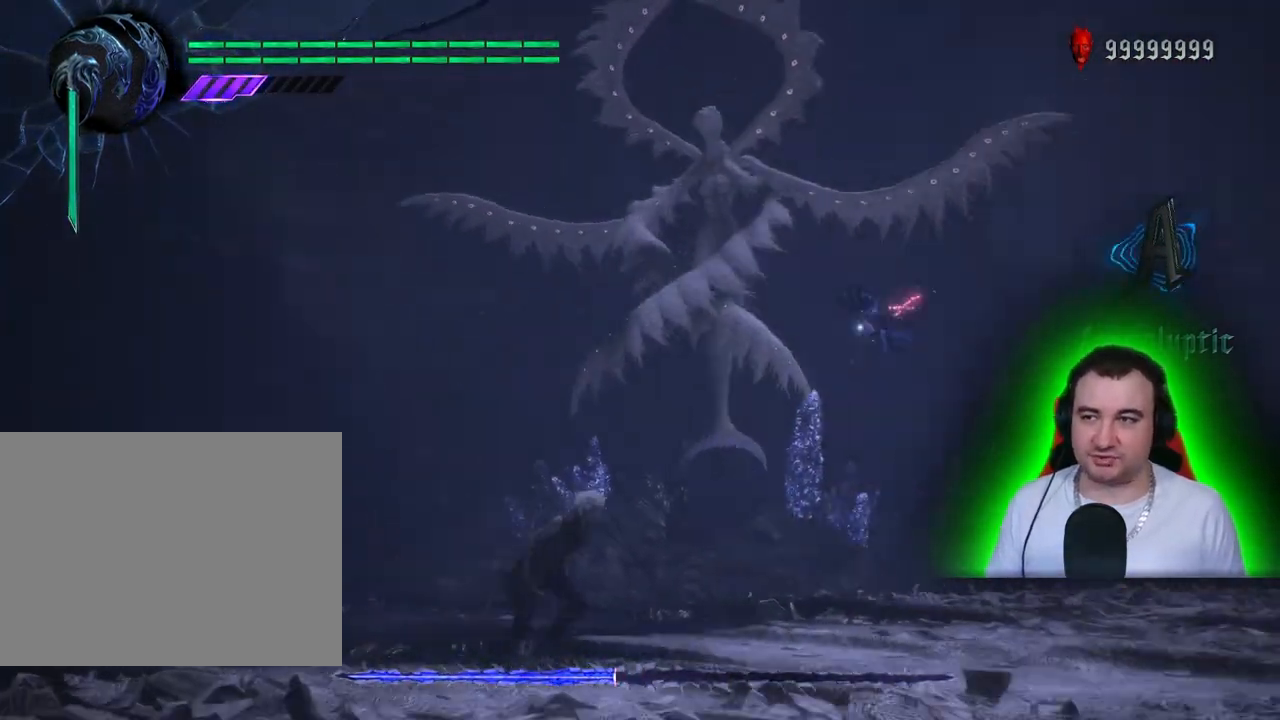
{"buttons": ["L2"], "left_stick": "right", "right_stick": "center", "events": [[17, "left_stick", "right"]]}
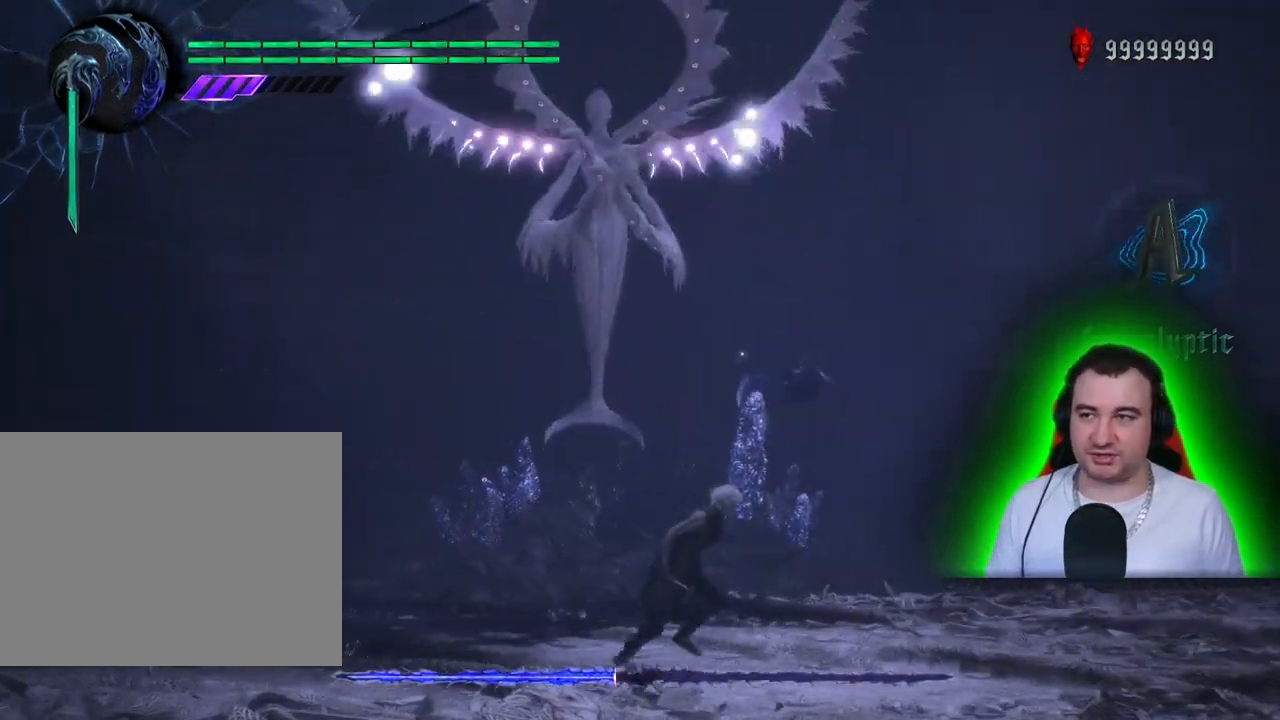
{"buttons": ["L2"], "left_stick": "right", "right_stick": "center", "events": [[167, "left_stick", "down-right"], [300, "left_stick", "right"]]}
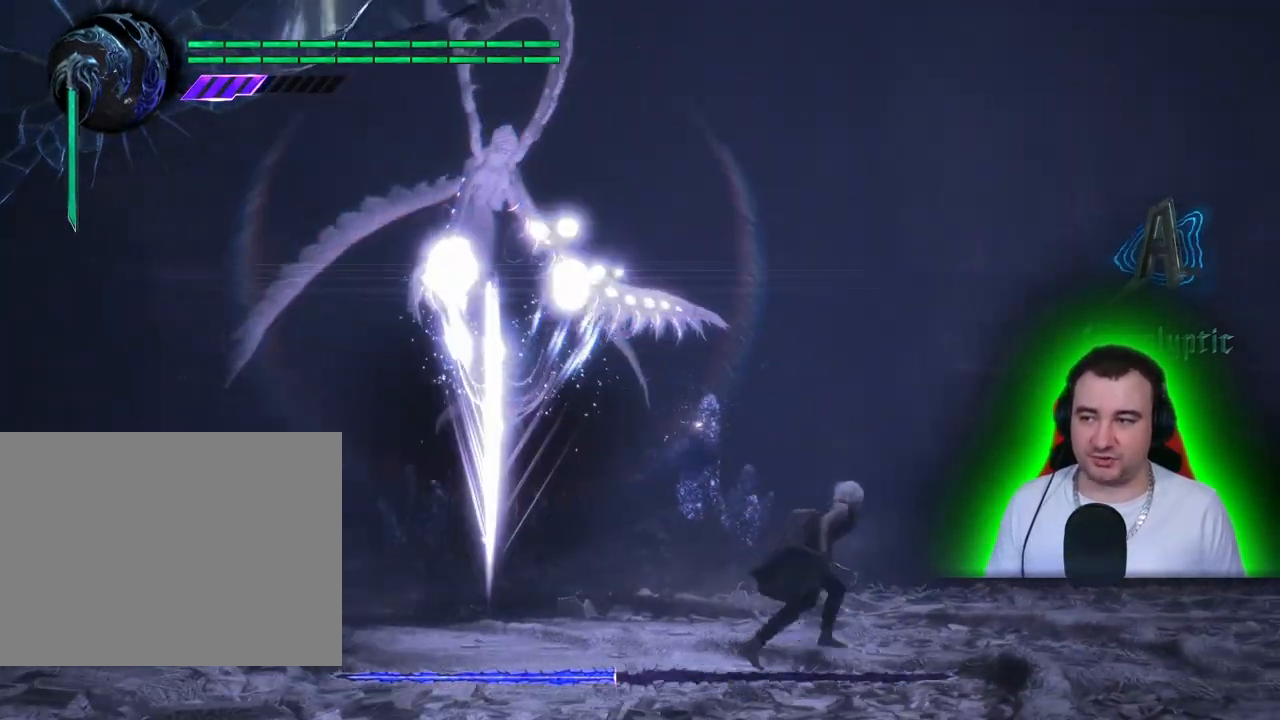
{"buttons": ["CROSS", "L2"], "left_stick": "up-right", "right_stick": "down", "events": [[17, "left_stick", "up-right"], [383, "CROSS", "down"], [383, "right_stick", "down"]]}
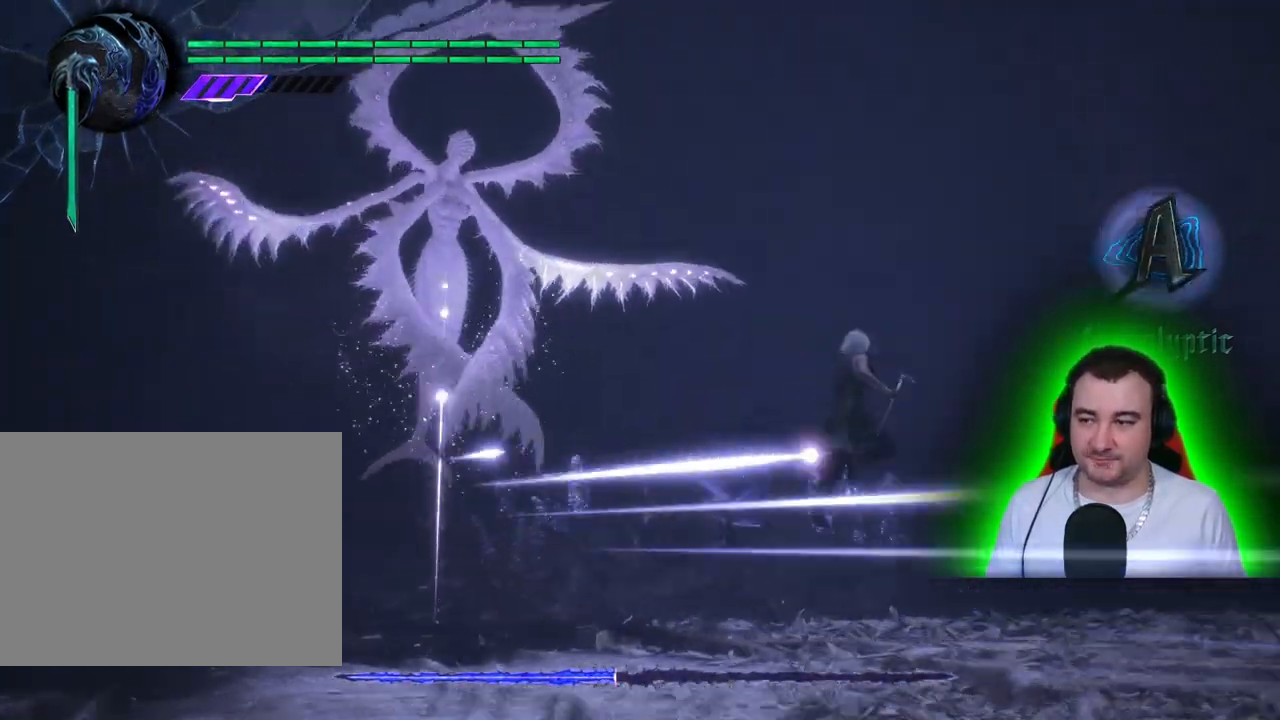
{"buttons": ["L2"], "left_stick": "up-right", "right_stick": "center", "events": [[383, "CROSS", "up"], [383, "right_stick", "center"]]}
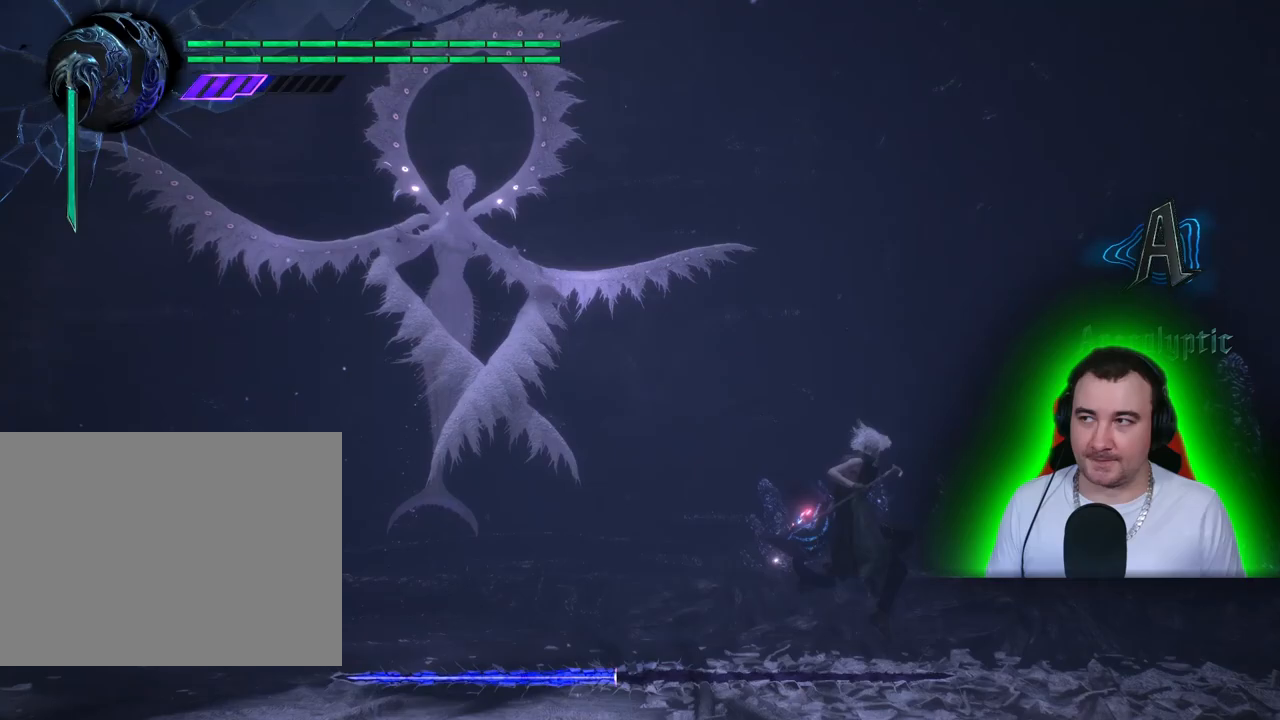
{"buttons": ["L2"], "left_stick": "up", "right_stick": "center", "events": [[167, "left_stick", "up"]]}
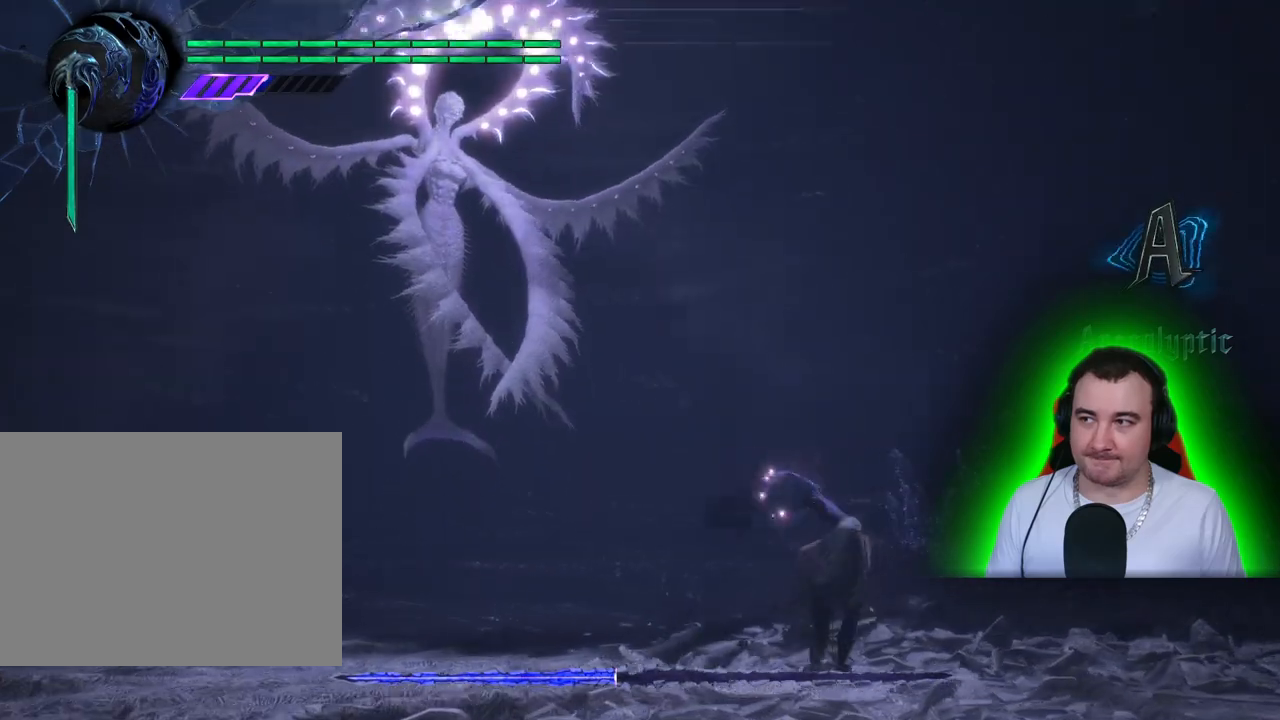
{"buttons": ["L2"], "left_stick": "up", "right_stick": "center", "events": [[33, "left_stick", "up-right"], [300, "left_stick", "up"]]}
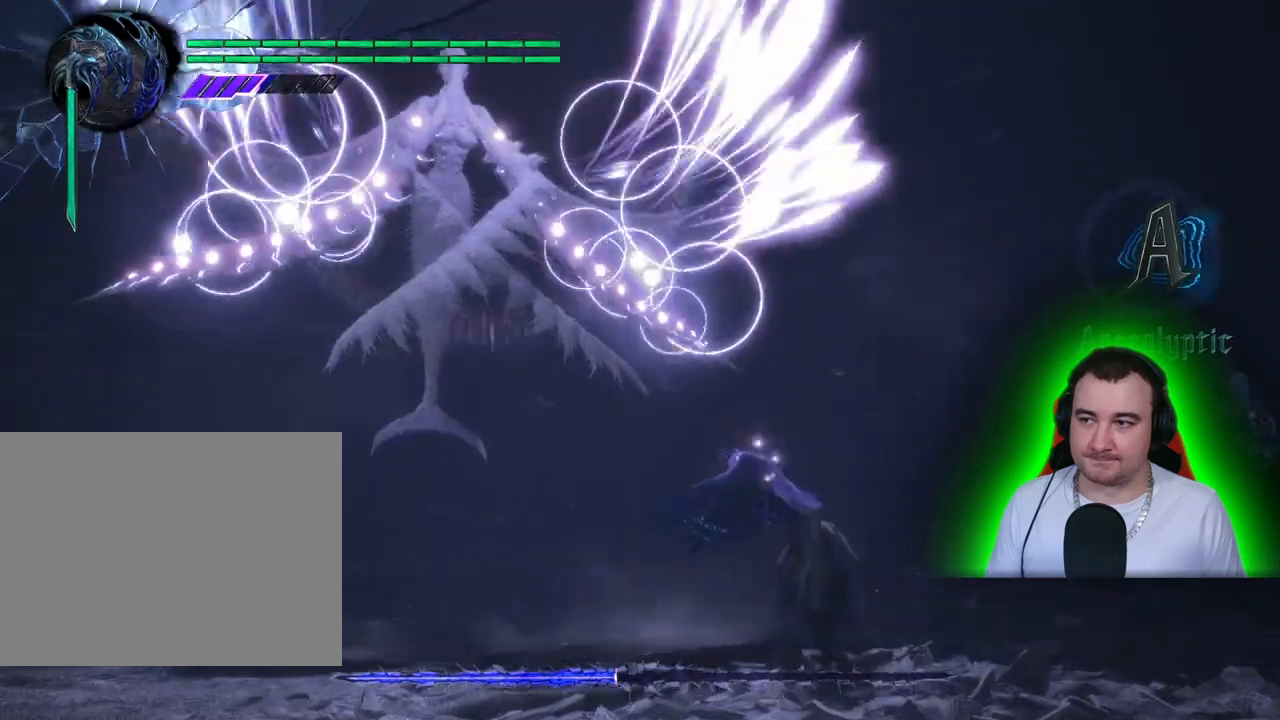
{"buttons": ["L2"], "left_stick": "up-left", "right_stick": "center", "events": [[367, "left_stick", "up-left"]]}